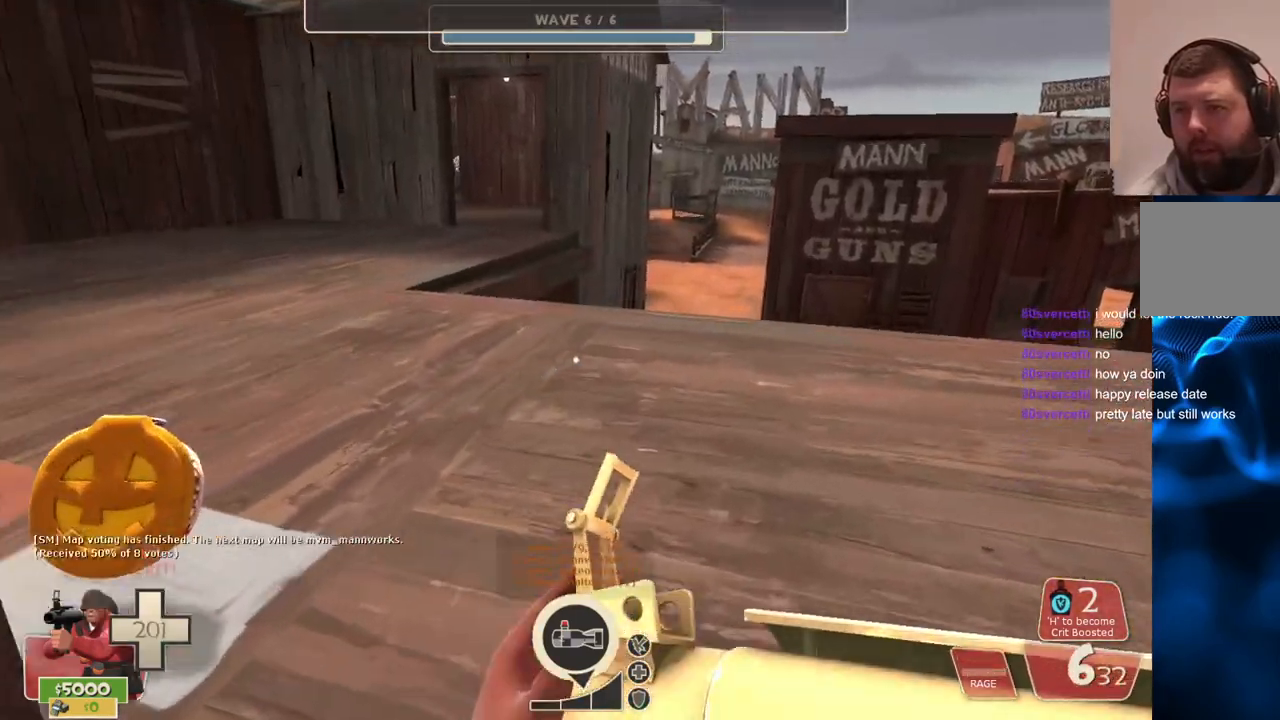
Gameplay with a controller (PlayStation layout); each line is a JSON object with the inputs held at the frame after it. "events" lists button and stick changes between this image and that frame as [ms after this image, input, new state], when the widget could be followed in between.
{"buttons": ["L3"], "left_stick": "up", "right_stick": "center", "events": [[83, "L3", "down"], [200, "L3", "up"], [250, "left_stick", "up"], [267, "right_stick", "left"], [450, "L3", "down"], [450, "right_stick", "center"]]}
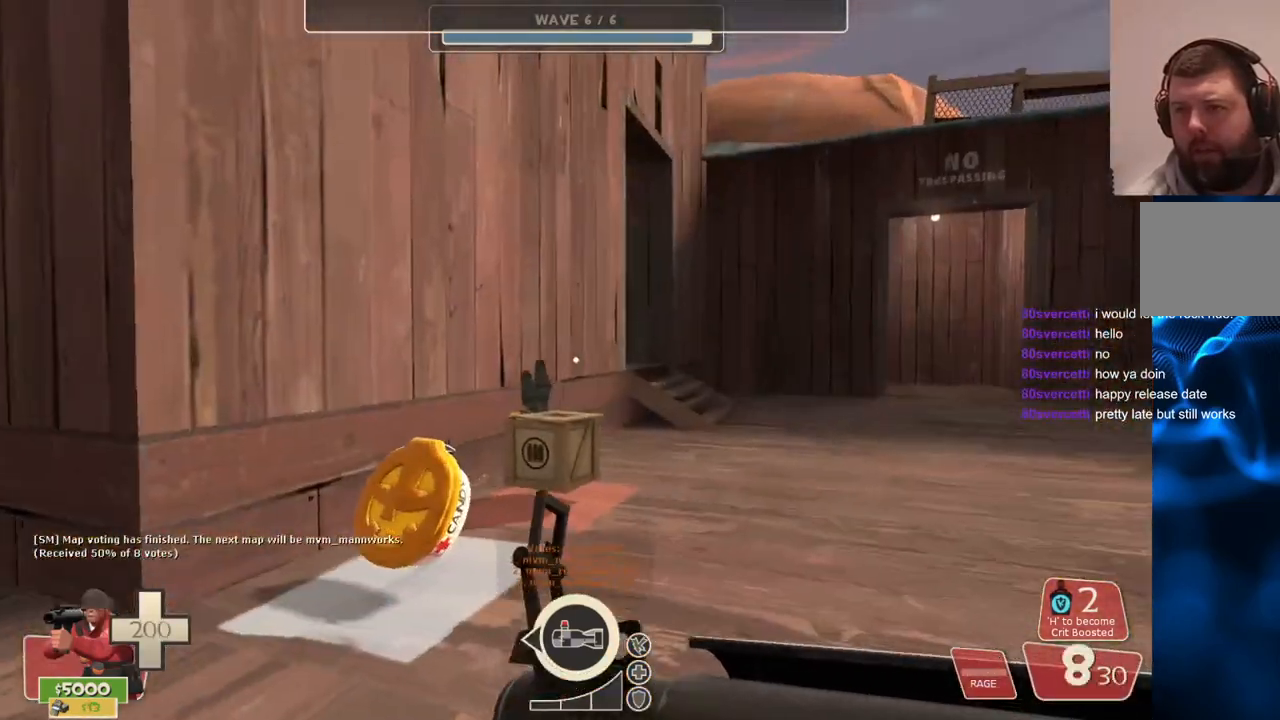
{"buttons": [], "left_stick": "up", "right_stick": "center", "events": [[100, "L3", "up"]]}
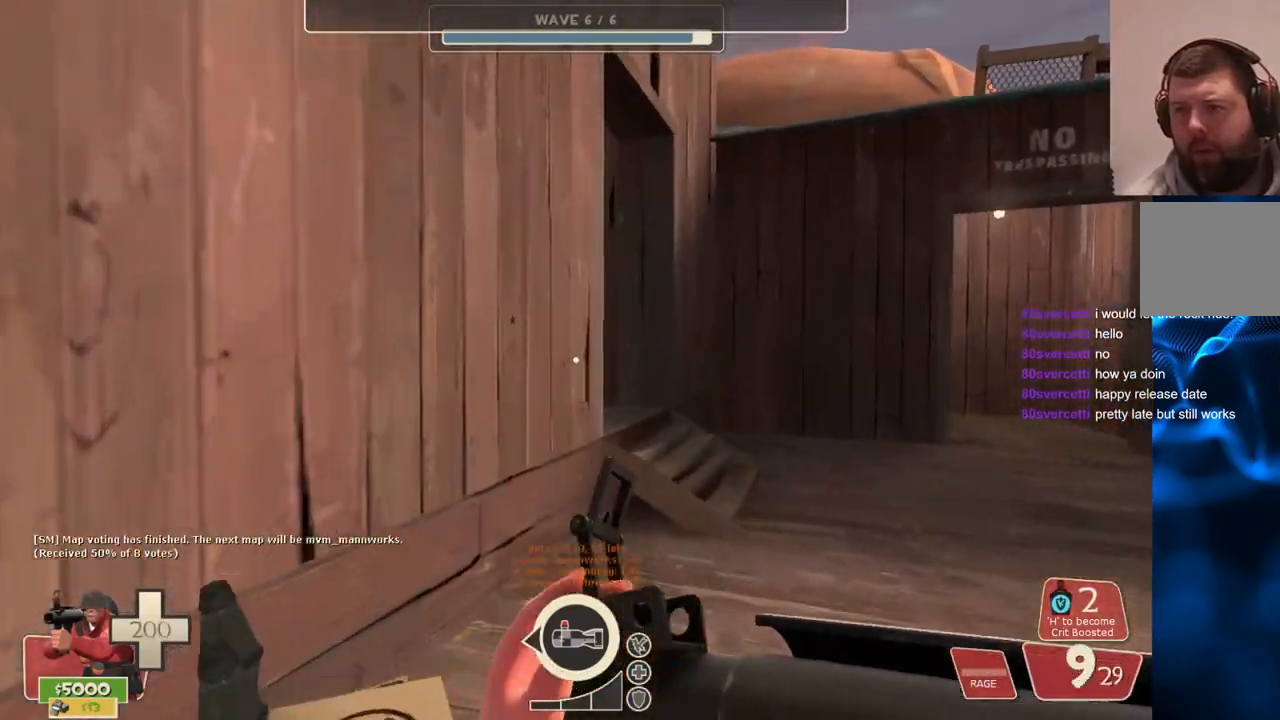
{"buttons": [], "left_stick": "up-left", "right_stick": "left", "events": [[133, "right_stick", "left"], [267, "left_stick", "center"], [417, "left_stick", "up-left"]]}
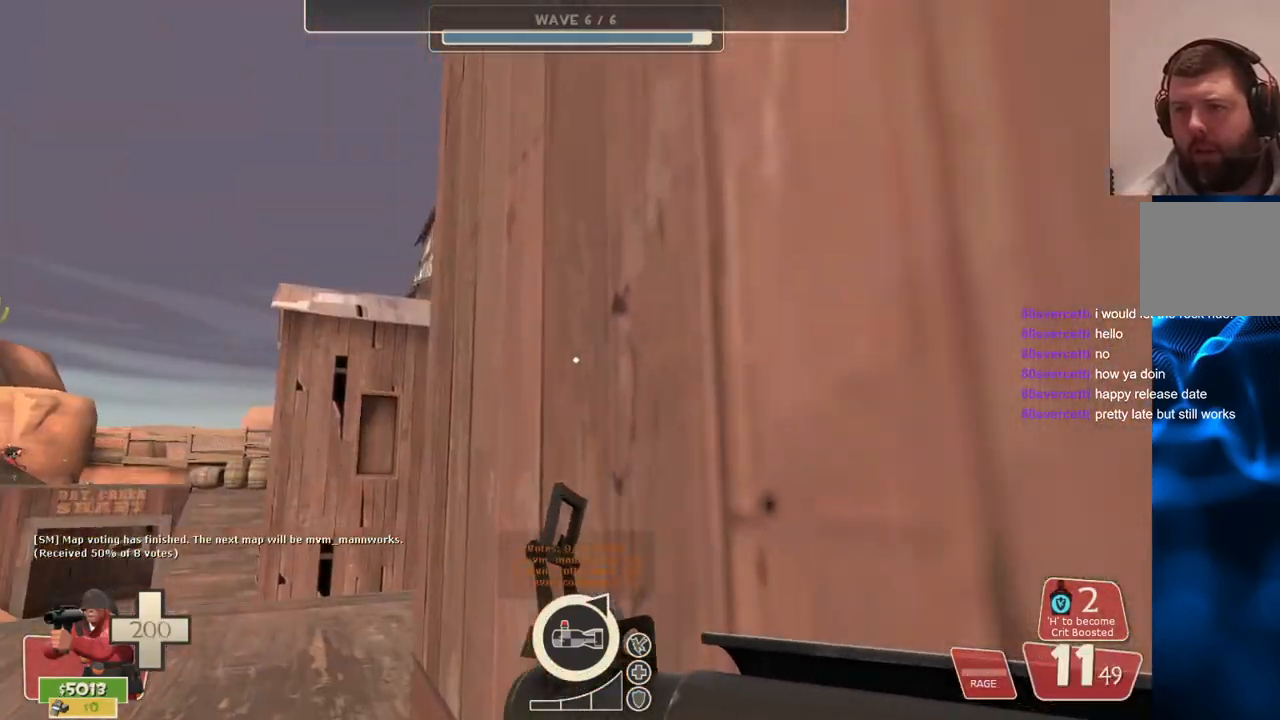
{"buttons": [], "left_stick": "down-right", "right_stick": "center", "events": [[133, "left_stick", "up-right"], [317, "left_stick", "right"], [333, "right_stick", "center"], [450, "left_stick", "down-right"]]}
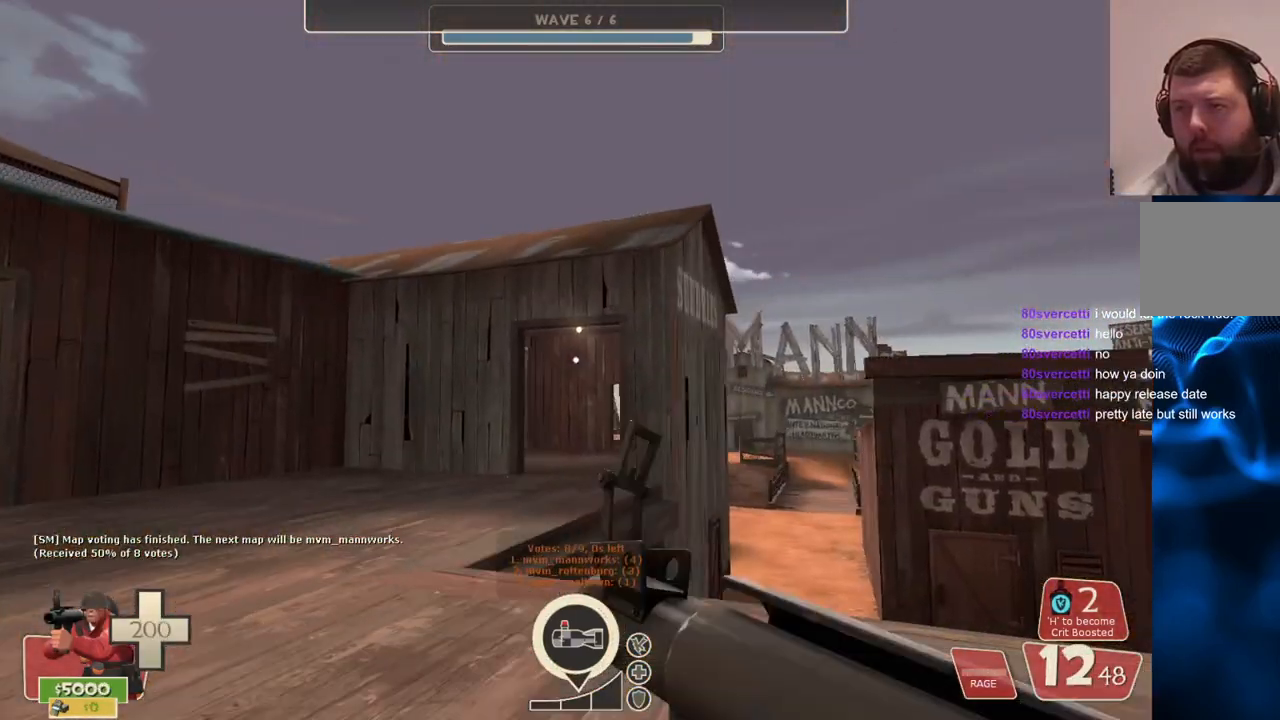
{"buttons": [], "left_stick": "up", "right_stick": "center", "events": [[133, "right_stick", "up-left"], [233, "right_stick", "center"], [283, "left_stick", "up"]]}
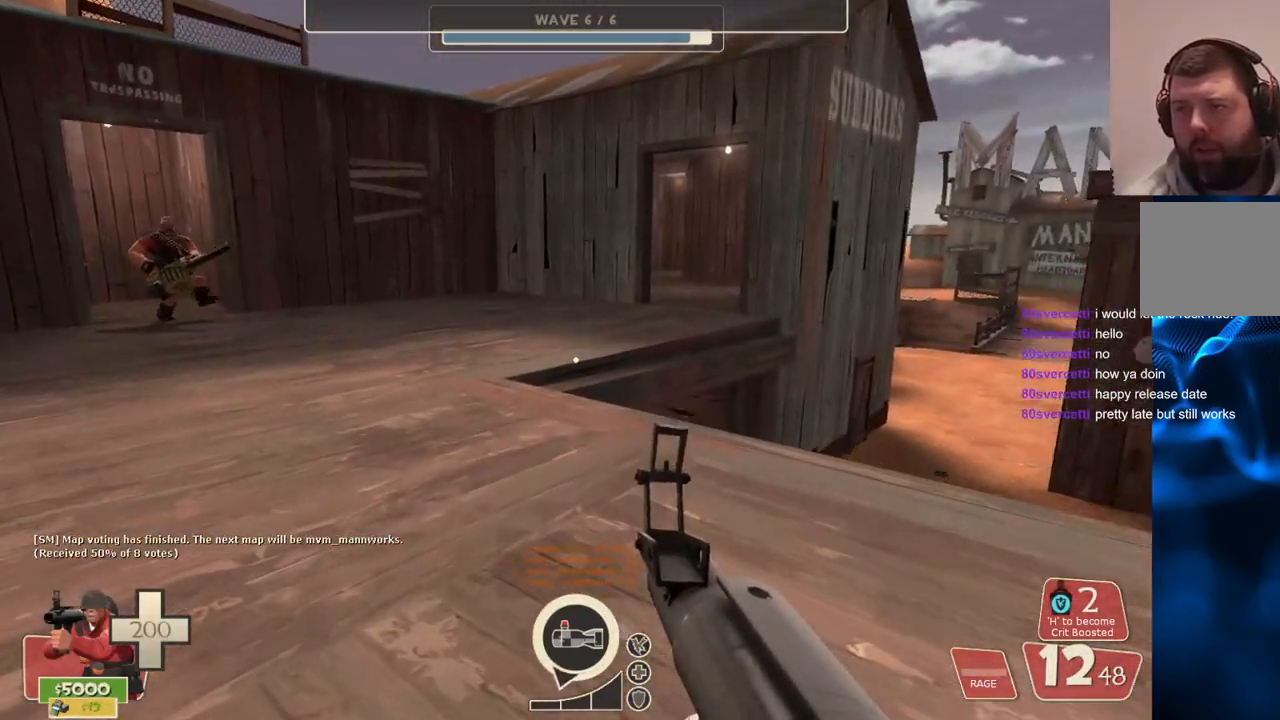
{"buttons": [], "left_stick": "up", "right_stick": "center", "events": [[167, "right_stick", "left"], [267, "right_stick", "center"]]}
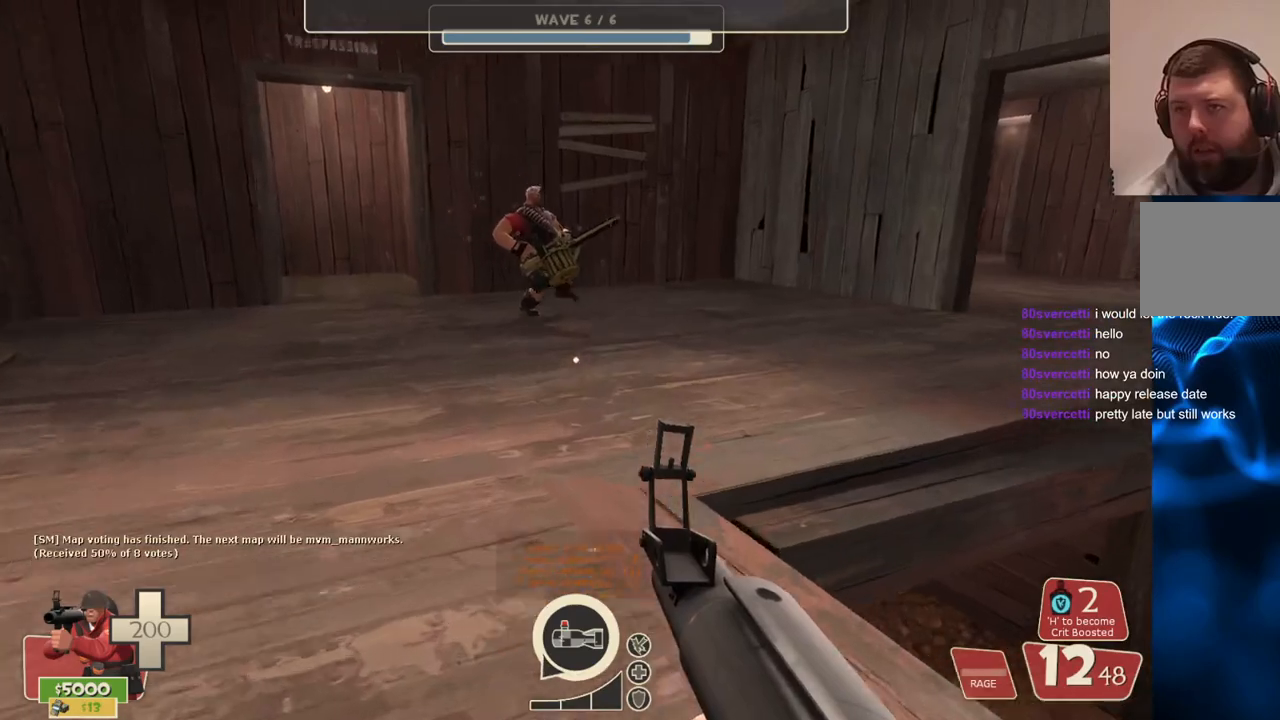
{"buttons": [], "left_stick": "up", "right_stick": "right", "events": [[33, "R2", "down"], [250, "R2", "up"], [500, "right_stick", "right"]]}
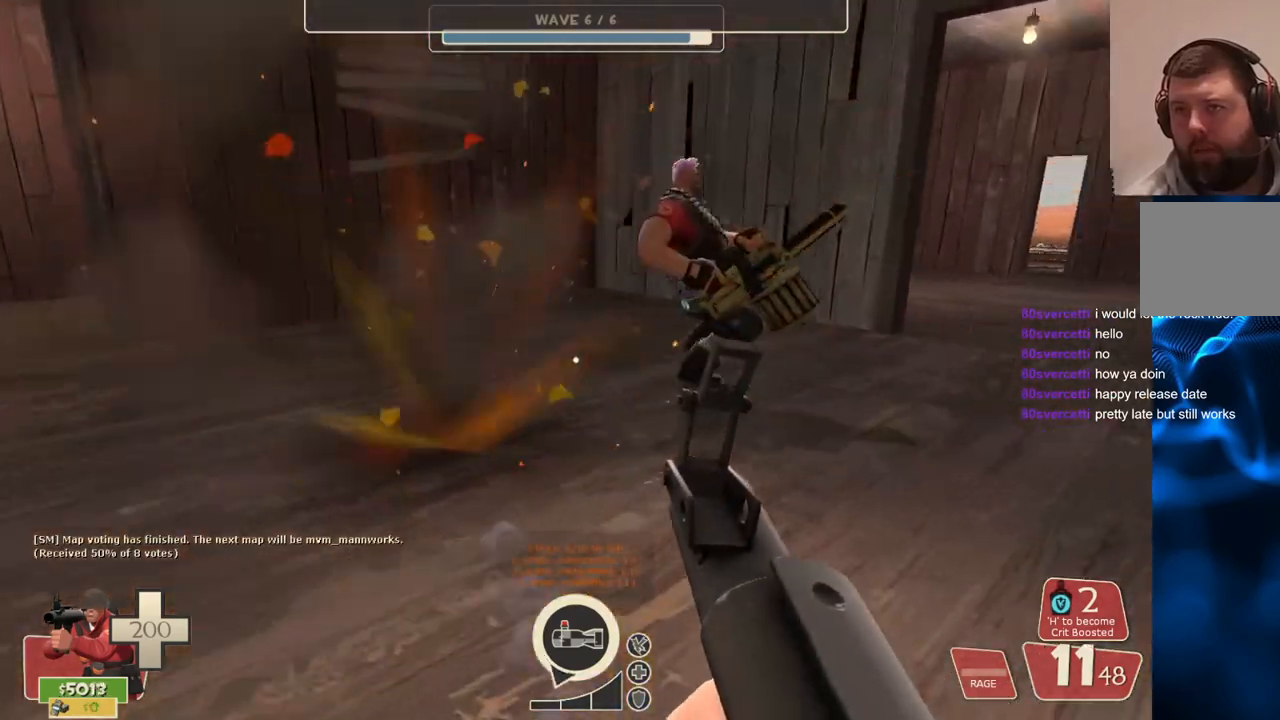
{"buttons": ["R2"], "left_stick": "up", "right_stick": "center", "events": [[150, "right_stick", "center"], [417, "R2", "down"]]}
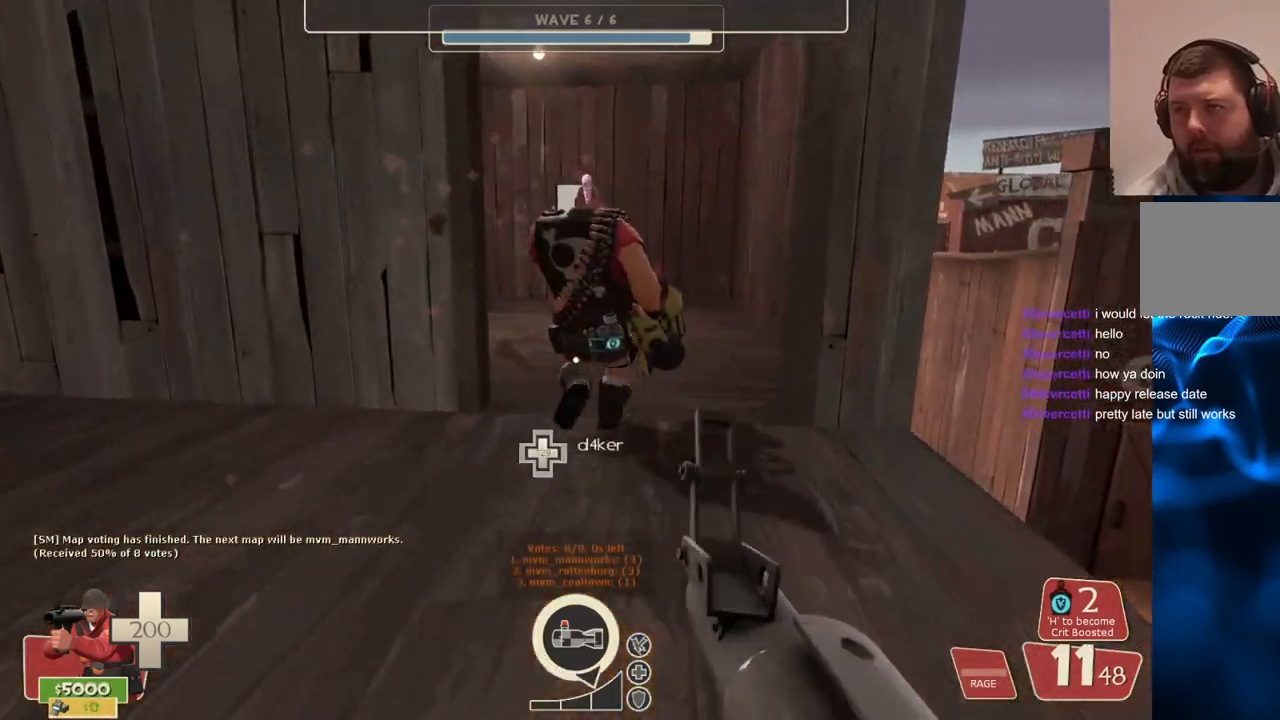
{"buttons": ["SQUARE"], "left_stick": "down", "right_stick": "center", "events": [[67, "R2", "up"], [433, "SQUARE", "down"], [433, "left_stick", "center"], [483, "left_stick", "down"]]}
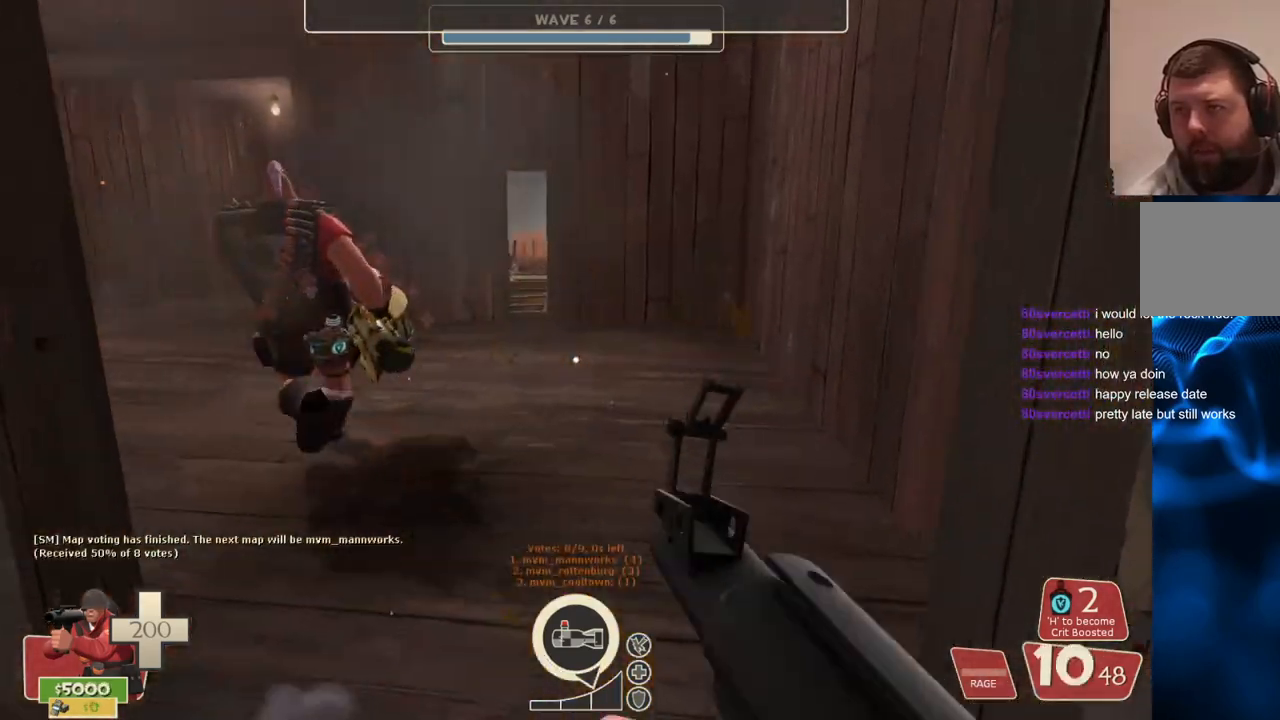
{"buttons": [], "left_stick": "down-right", "right_stick": "right", "events": [[17, "SQUARE", "up"], [83, "SQUARE", "down"], [117, "left_stick", "down-right"], [167, "SQUARE", "up"], [333, "right_stick", "right"]]}
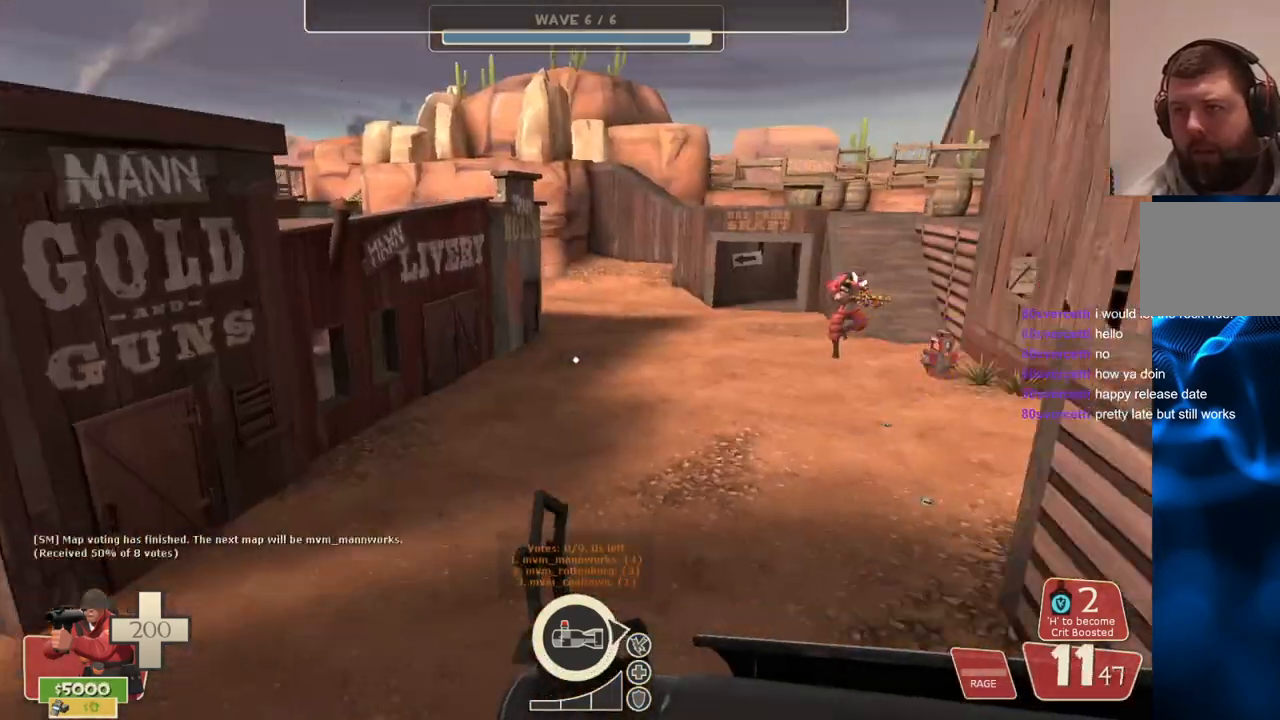
{"buttons": [], "left_stick": "up-right", "right_stick": "center", "events": [[17, "right_stick", "center"], [333, "right_stick", "right"], [383, "left_stick", "up-right"], [417, "right_stick", "center"]]}
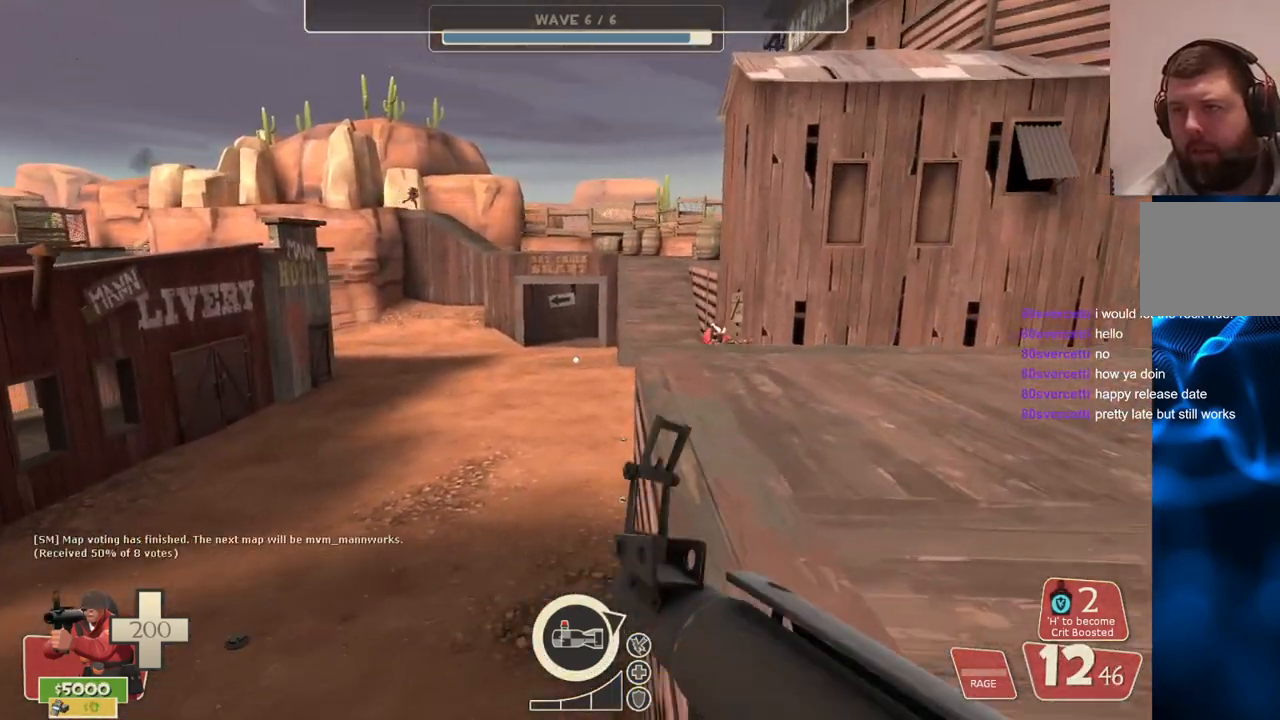
{"buttons": [], "left_stick": "up", "right_stick": "right", "events": [[67, "right_stick", "right"], [283, "left_stick", "up"]]}
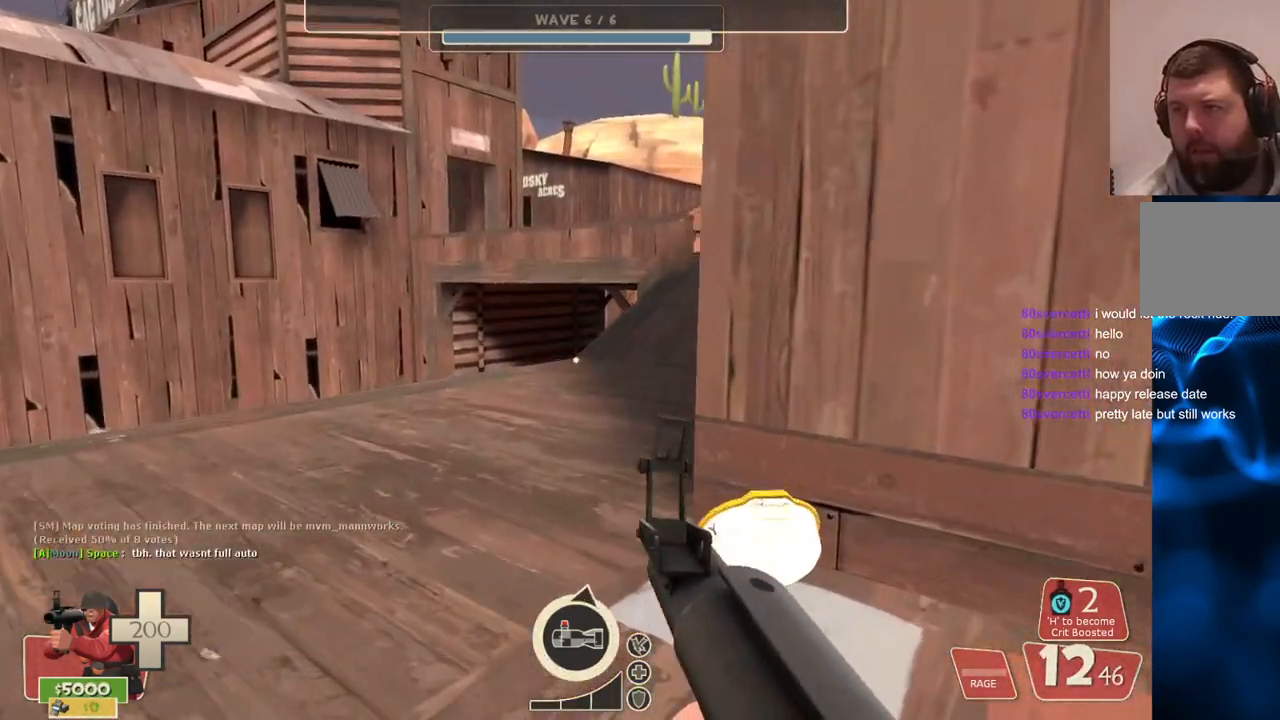
{"buttons": [], "left_stick": "up", "right_stick": "center", "events": [[33, "right_stick", "center"], [400, "SQUARE", "down"], [467, "SQUARE", "up"]]}
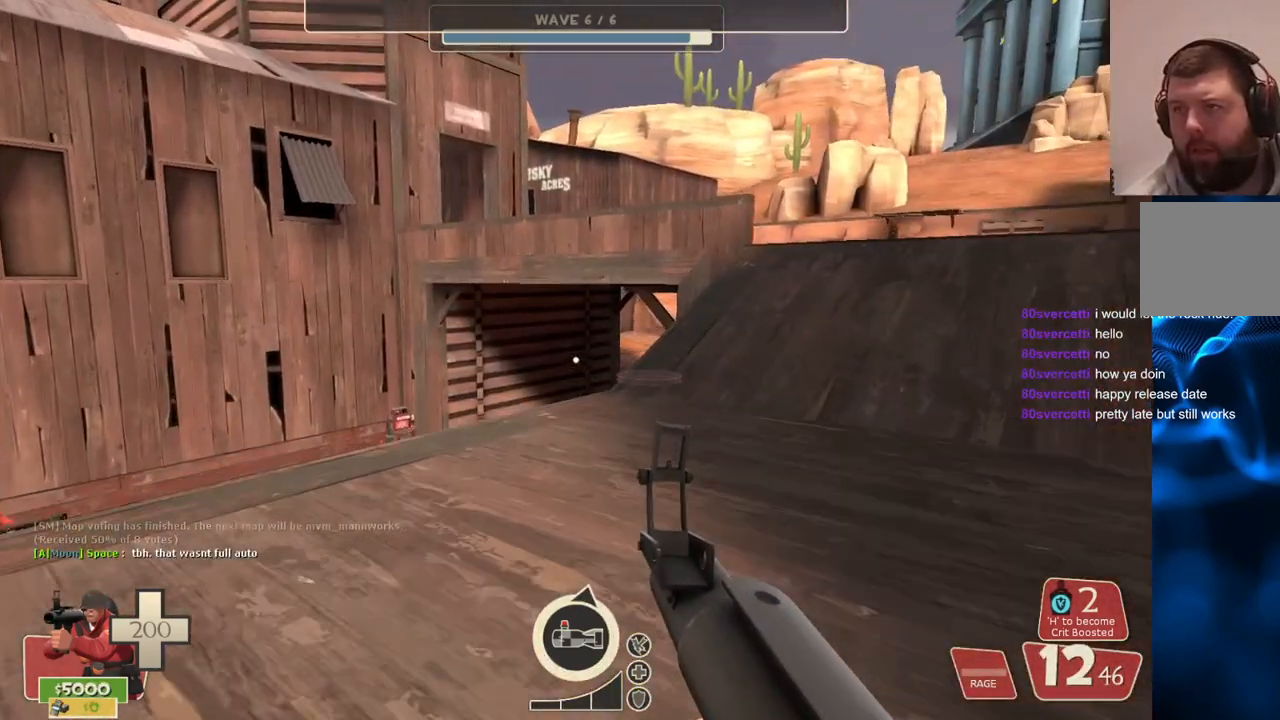
{"buttons": [], "left_stick": "up", "right_stick": "center", "events": [[50, "SQUARE", "down"], [133, "SQUARE", "up"], [333, "right_stick", "right"], [417, "right_stick", "center"]]}
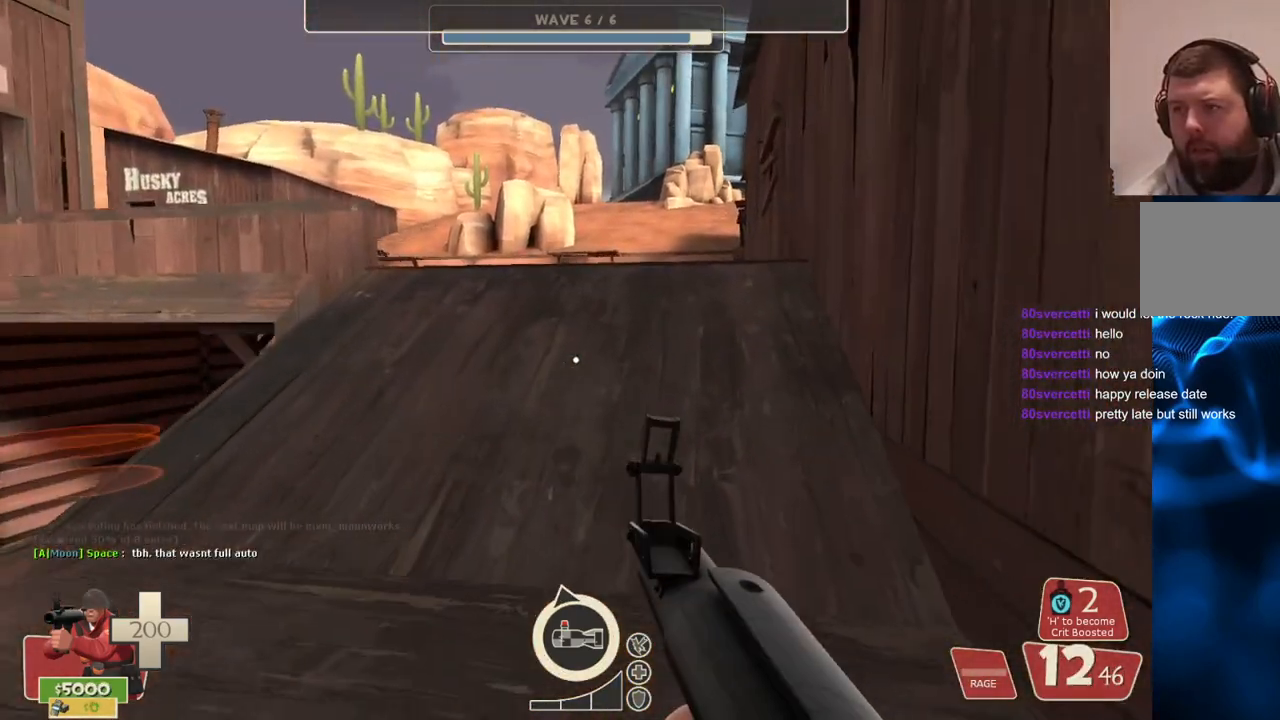
{"buttons": [], "left_stick": "up", "right_stick": "center", "events": []}
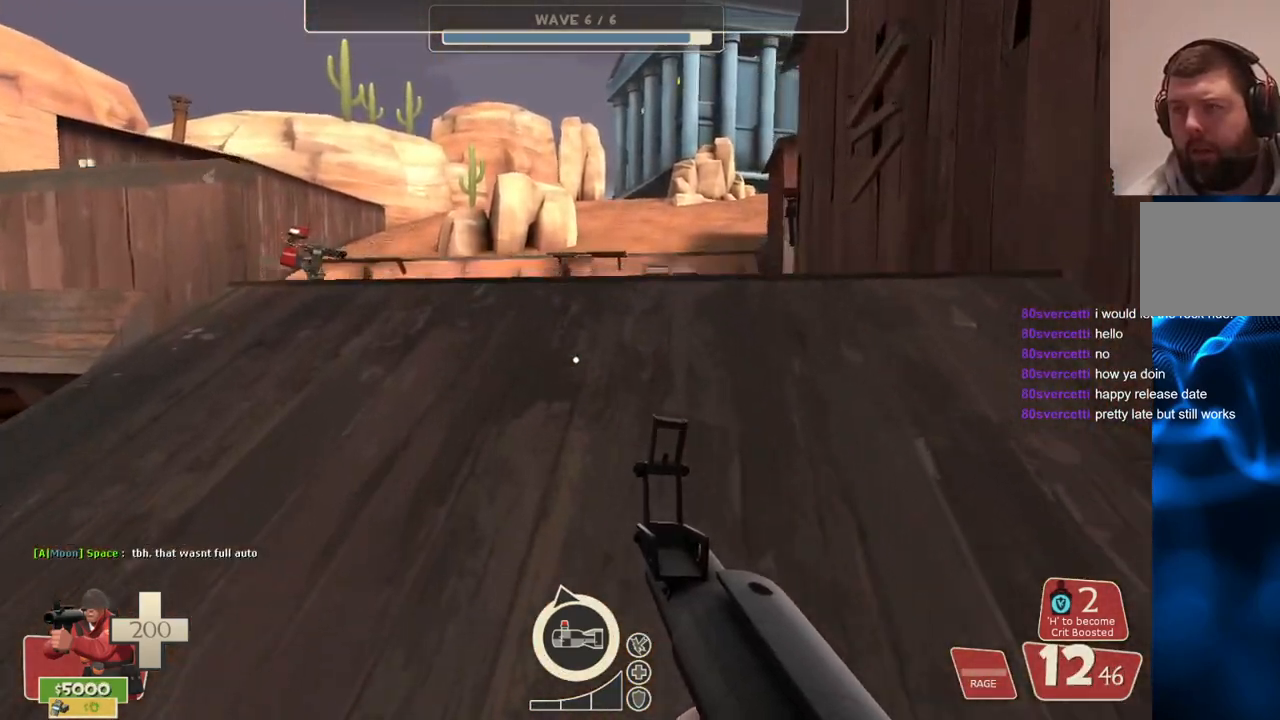
{"buttons": [], "left_stick": "up", "right_stick": "center", "events": []}
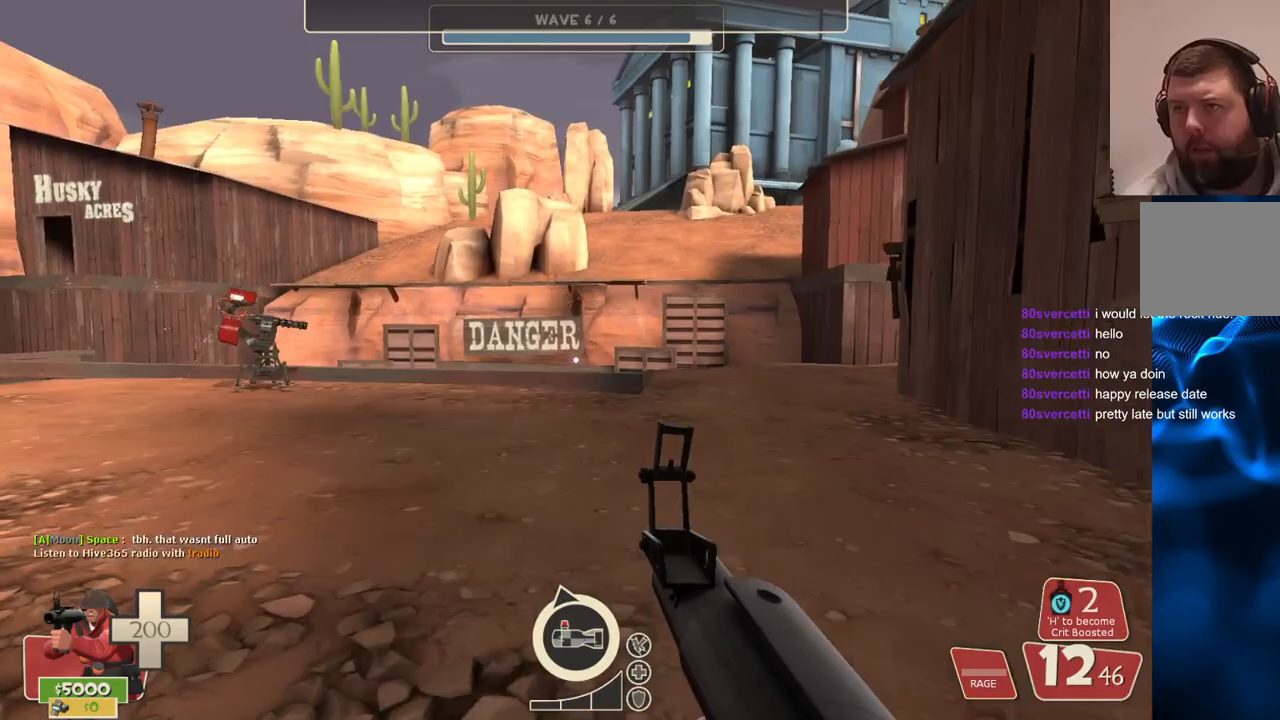
{"buttons": [], "left_stick": "up", "right_stick": "center", "events": []}
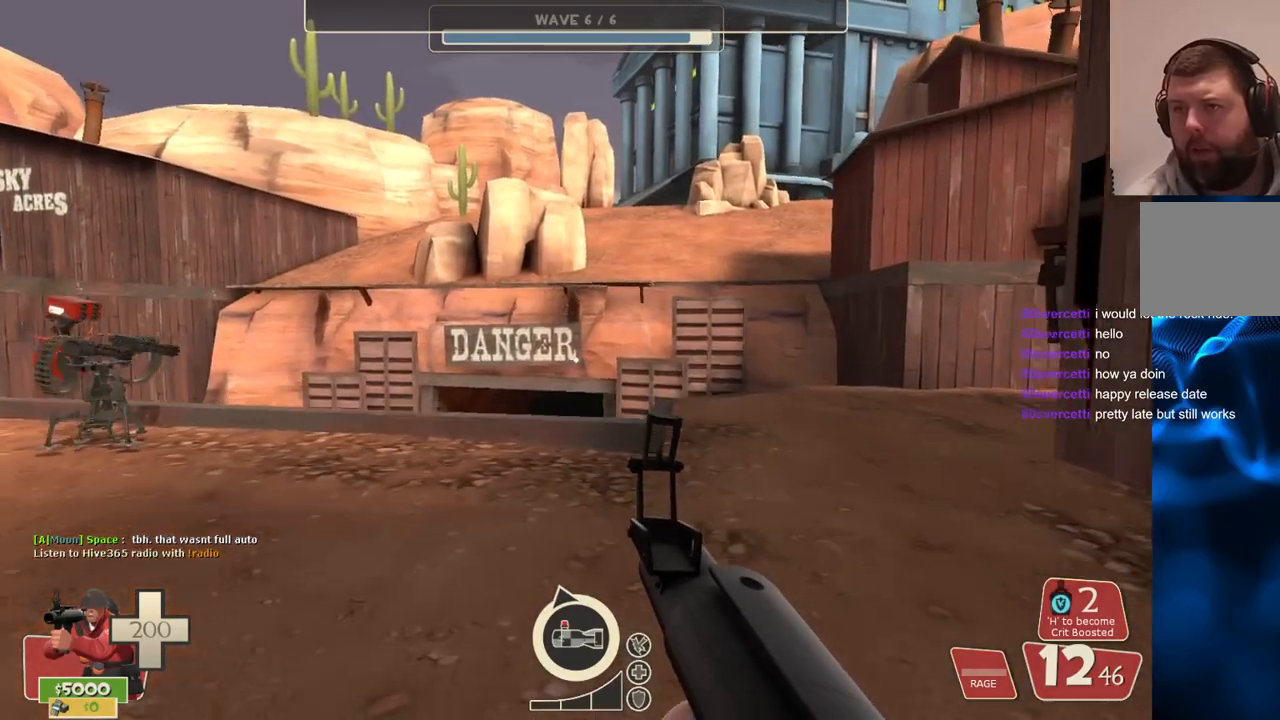
{"buttons": [], "left_stick": "up-right", "right_stick": "left", "events": [[417, "left_stick", "up-right"], [483, "right_stick", "left"]]}
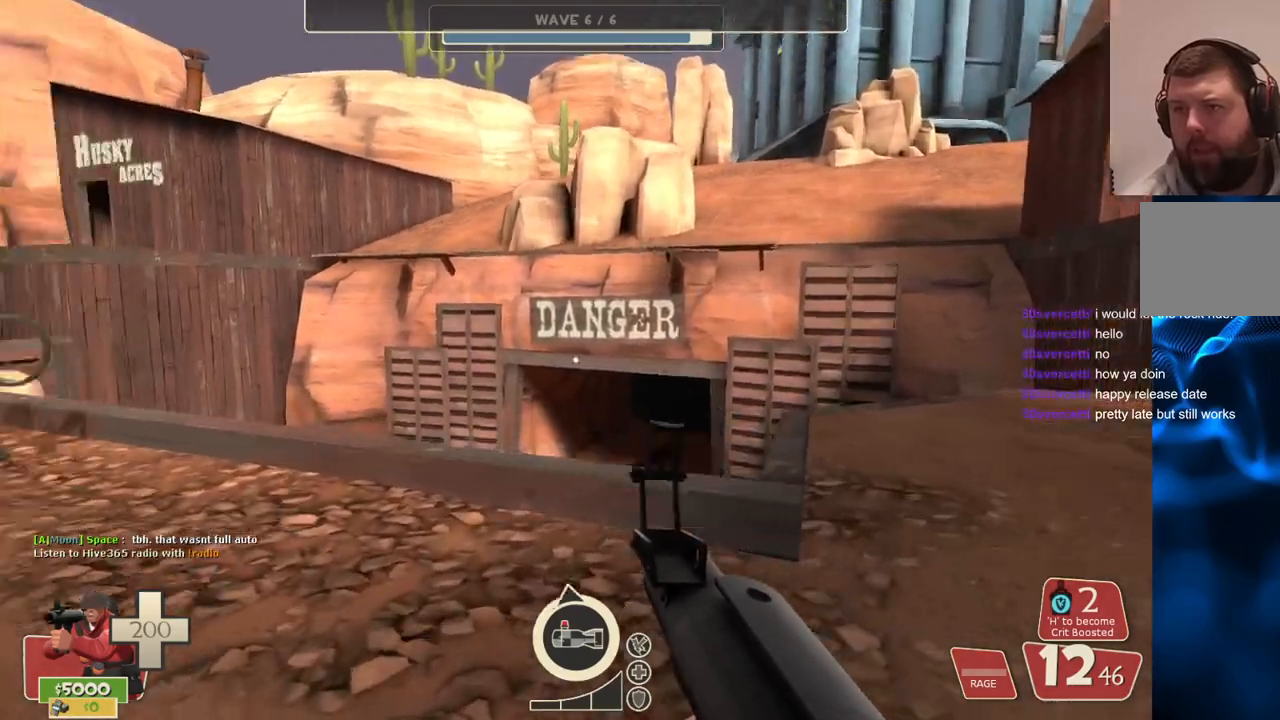
{"buttons": [], "left_stick": "center", "right_stick": "center", "events": [[83, "right_stick", "center"], [283, "left_stick", "center"]]}
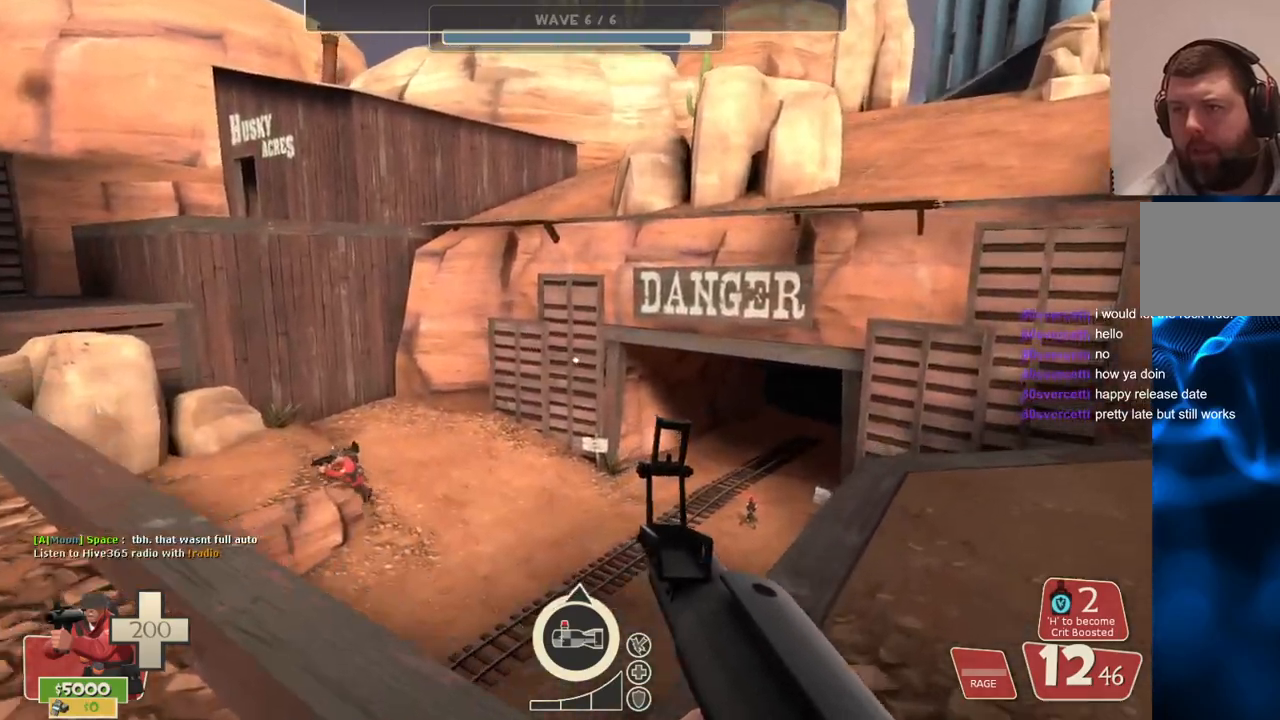
{"buttons": [], "left_stick": "up-left", "right_stick": "center", "events": [[83, "left_stick", "up-left"], [83, "right_stick", "left"], [217, "right_stick", "center"]]}
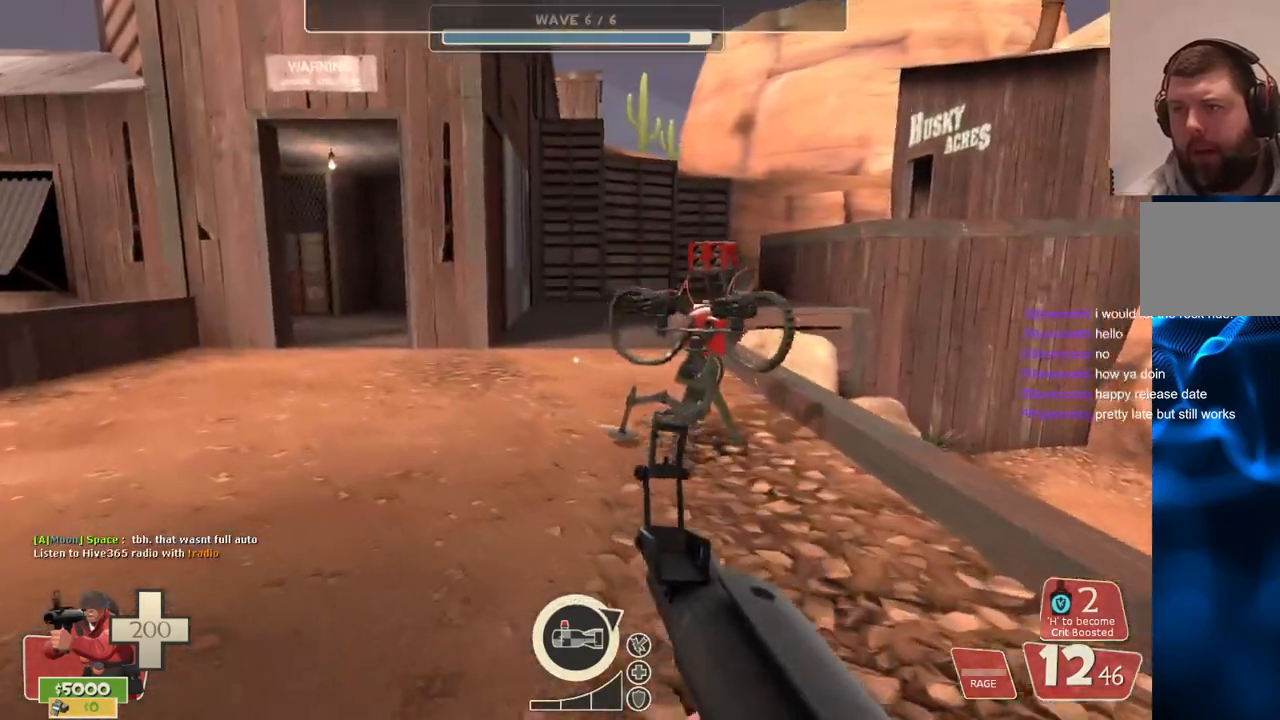
{"buttons": [], "left_stick": "up-right", "right_stick": "center", "events": [[67, "left_stick", "up"], [283, "right_stick", "left"], [400, "left_stick", "up-right"], [467, "right_stick", "center"]]}
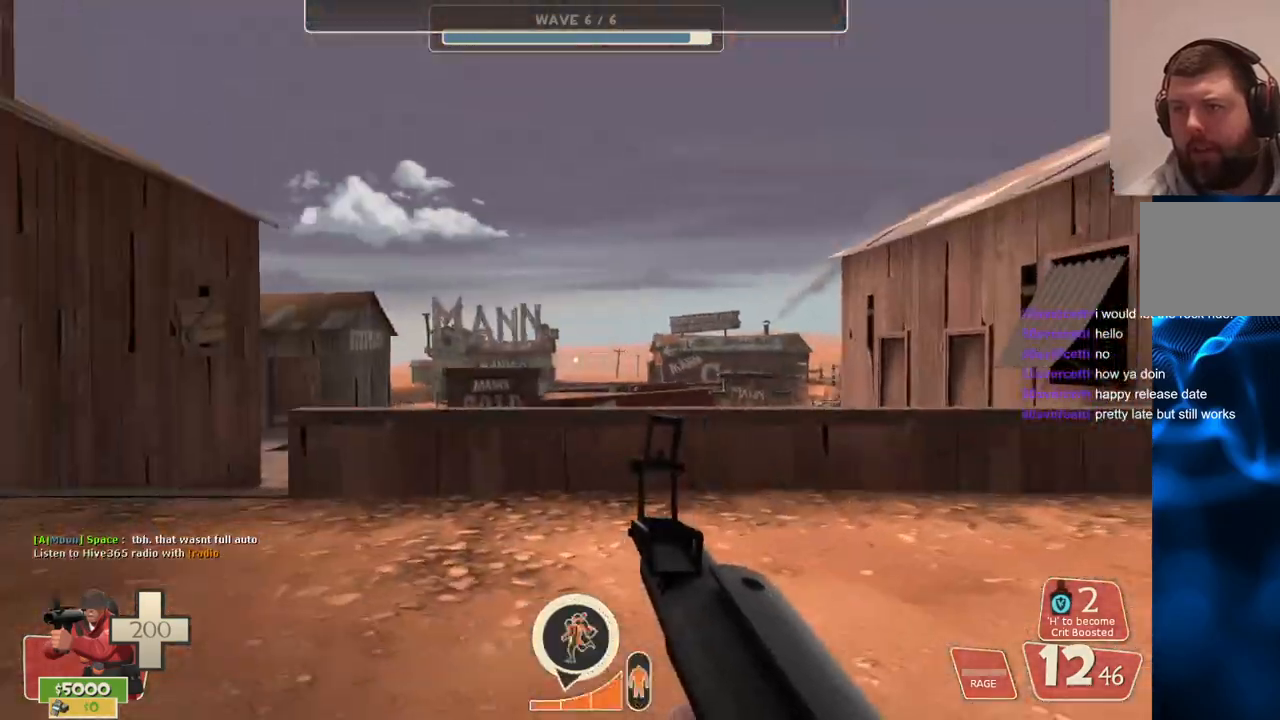
{"buttons": [], "left_stick": "up-right", "right_stick": "left", "events": [[467, "right_stick", "left"]]}
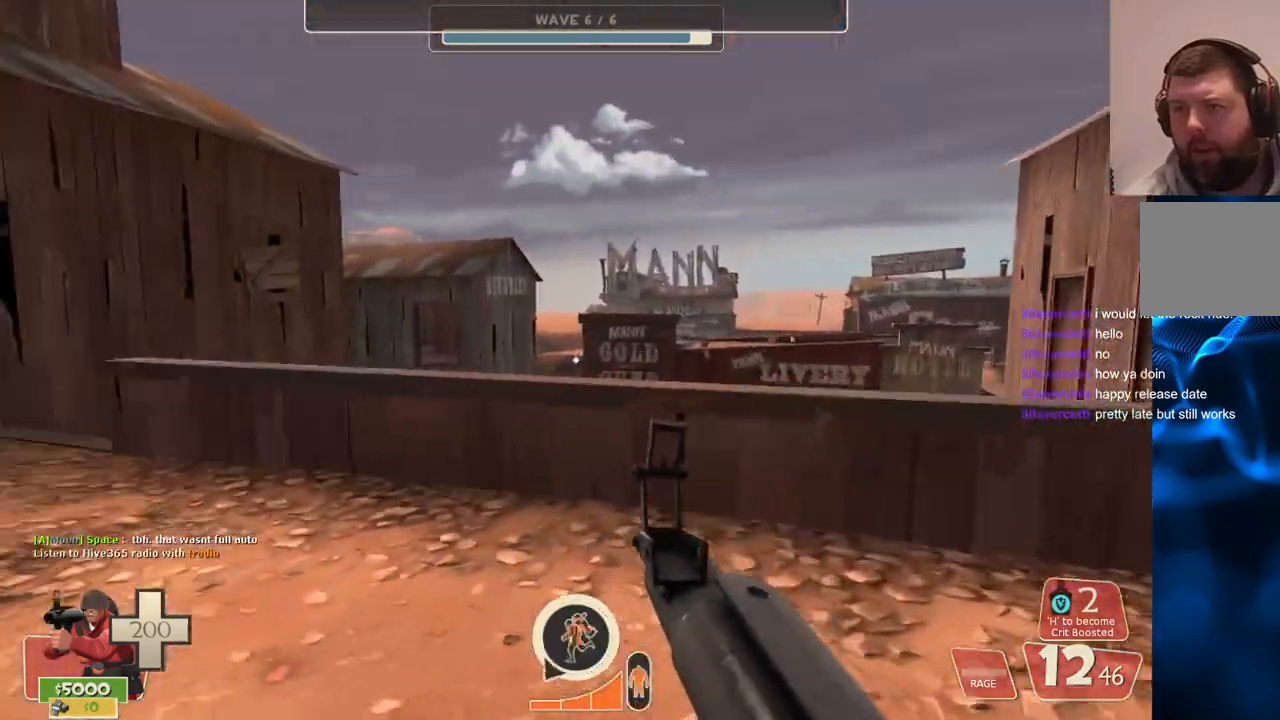
{"buttons": [], "left_stick": "up", "right_stick": "left", "events": [[50, "left_stick", "down-right"], [150, "left_stick", "down-left"], [200, "left_stick", "up-left"], [367, "left_stick", "up"]]}
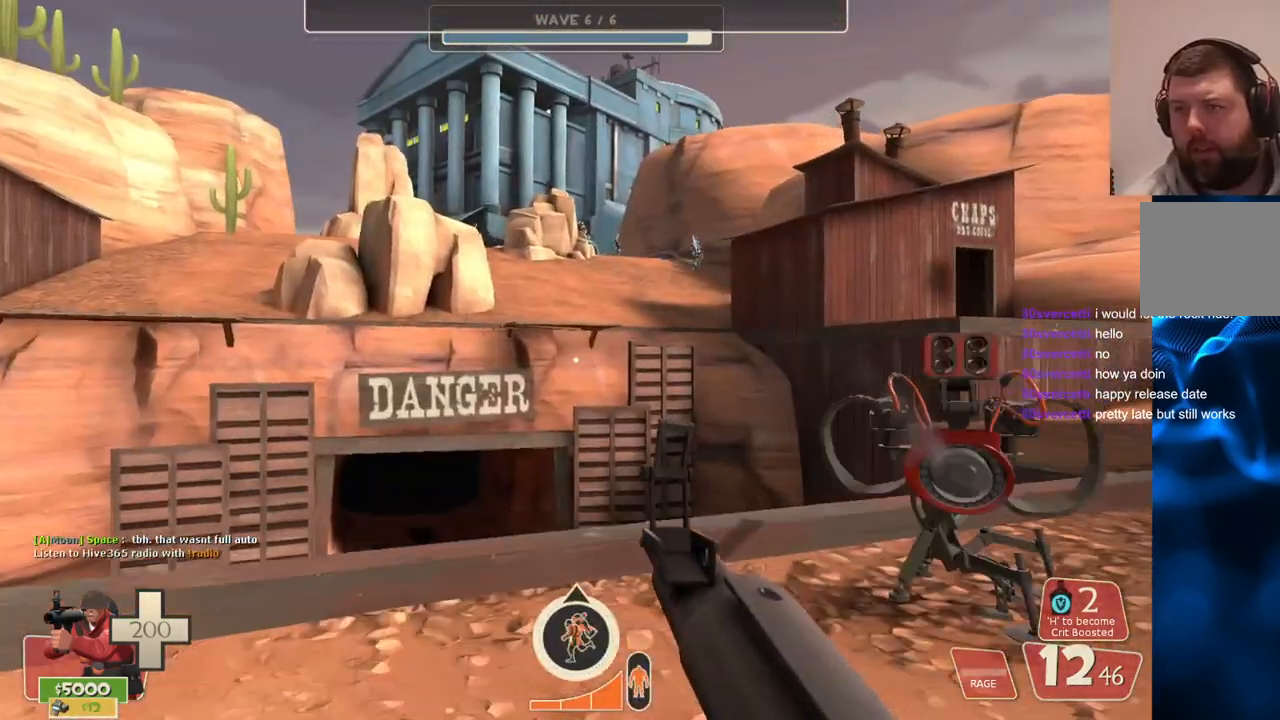
{"buttons": [], "left_stick": "center", "right_stick": "center", "events": [[100, "right_stick", "center"], [150, "right_stick", "up"], [200, "right_stick", "center"], [283, "left_stick", "center"]]}
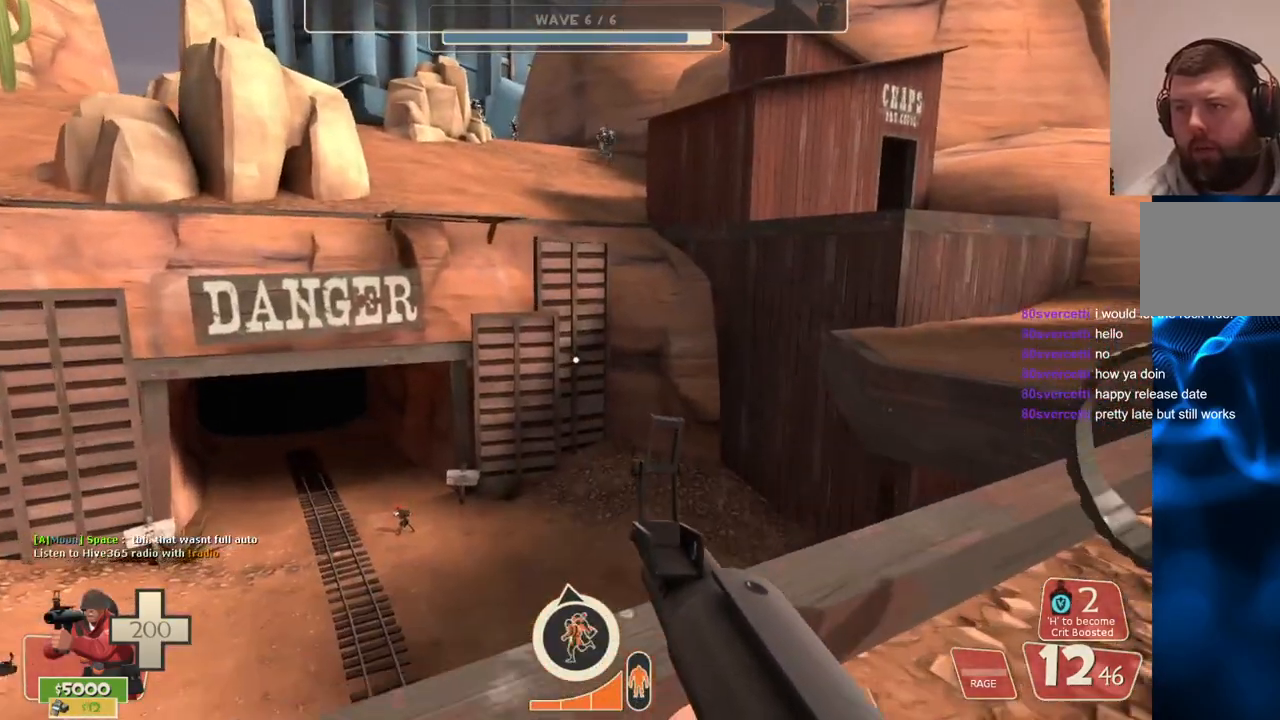
{"buttons": [], "left_stick": "center", "right_stick": "center", "events": [[200, "left_stick", "down-right"], [283, "right_stick", "left"], [383, "right_stick", "center"], [450, "left_stick", "center"]]}
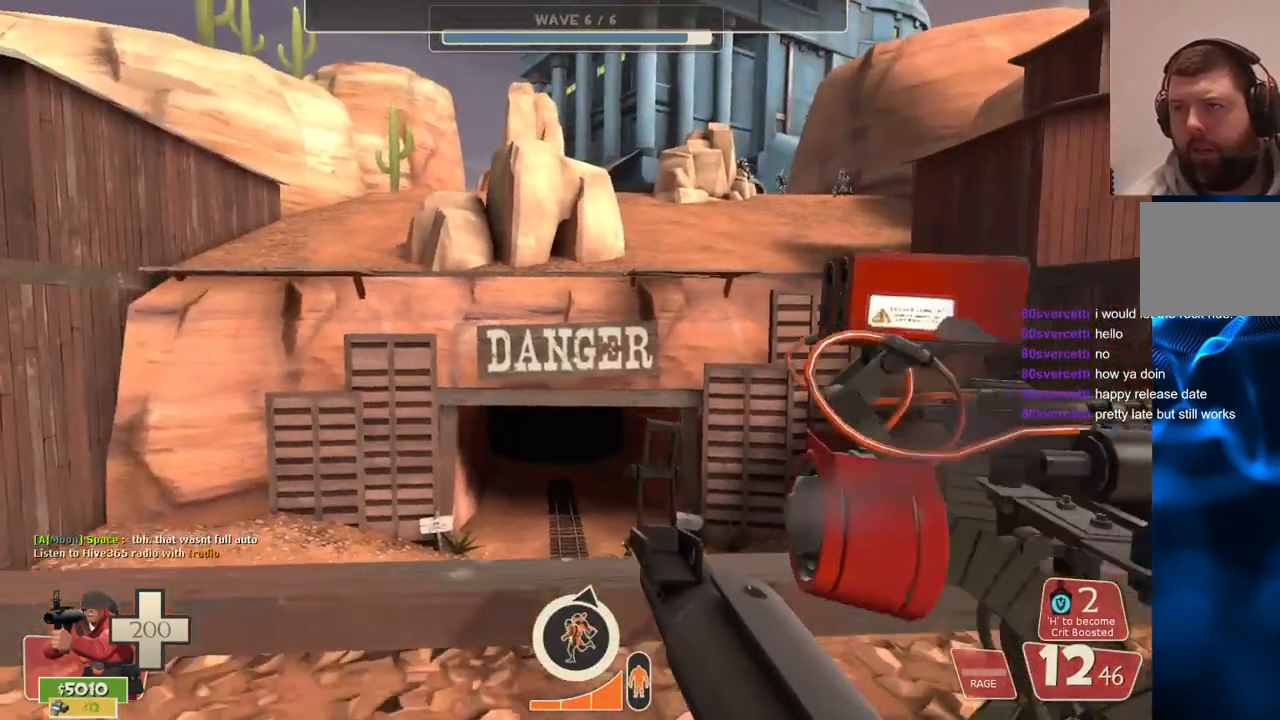
{"buttons": [], "left_stick": "right", "right_stick": "center", "events": [[183, "left_stick", "right"]]}
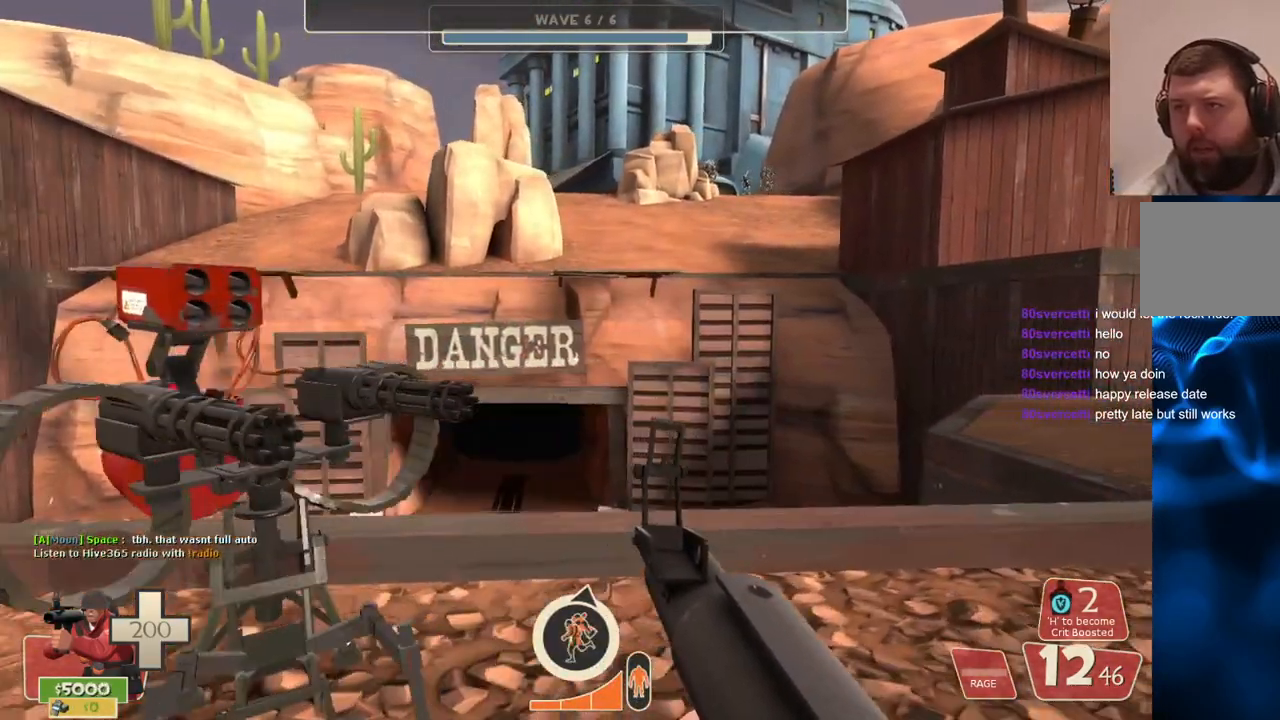
{"buttons": [], "left_stick": "center", "right_stick": "center", "events": [[400, "left_stick", "center"]]}
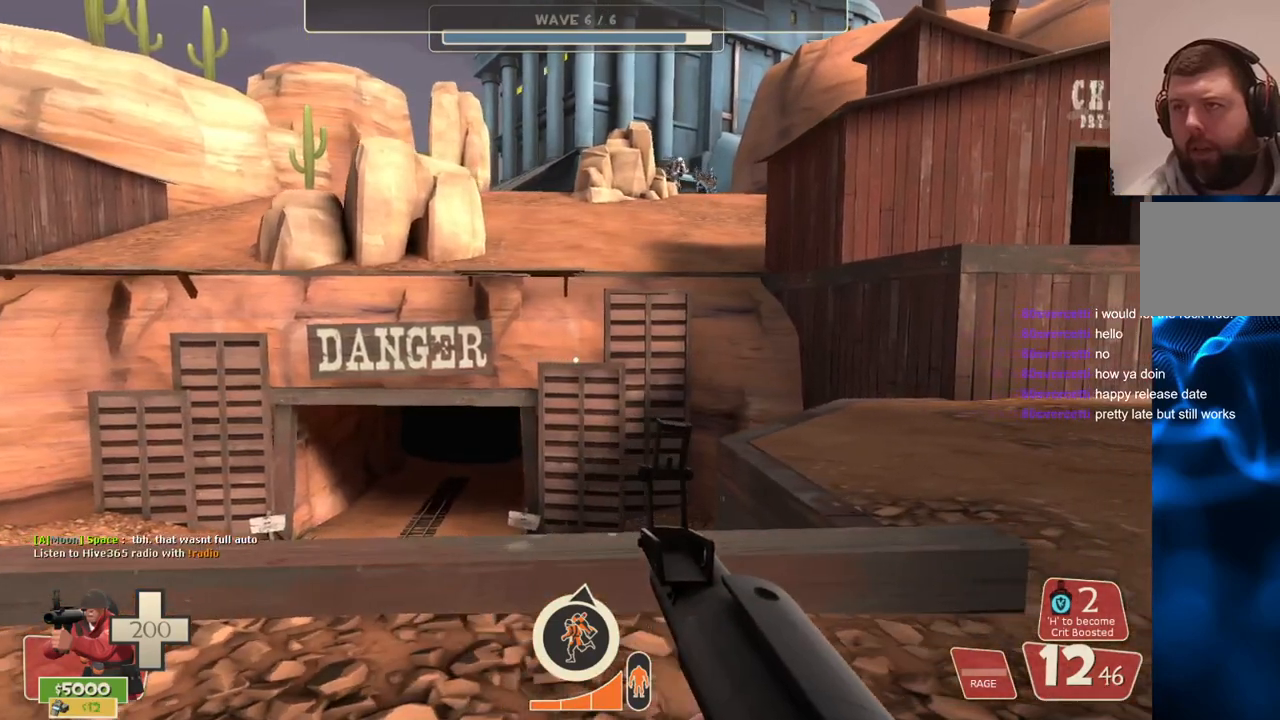
{"buttons": [], "left_stick": "center", "right_stick": "center", "events": []}
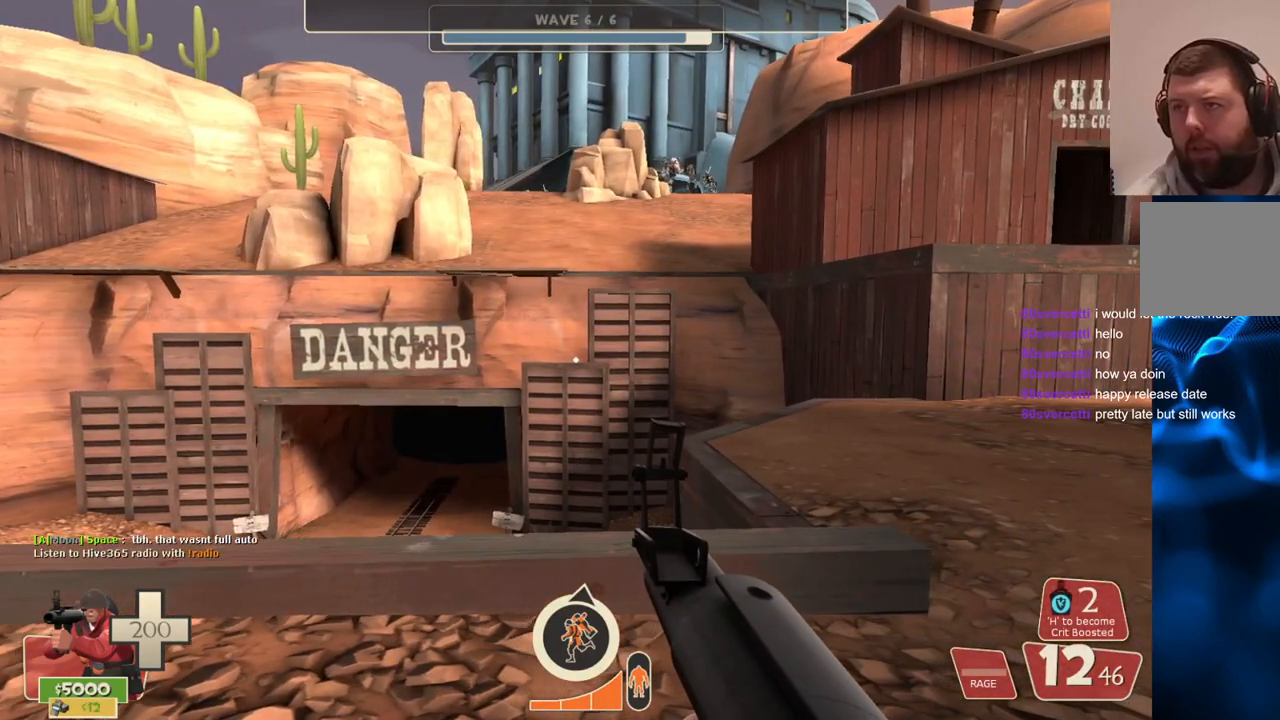
{"buttons": [], "left_stick": "center", "right_stick": "center", "events": []}